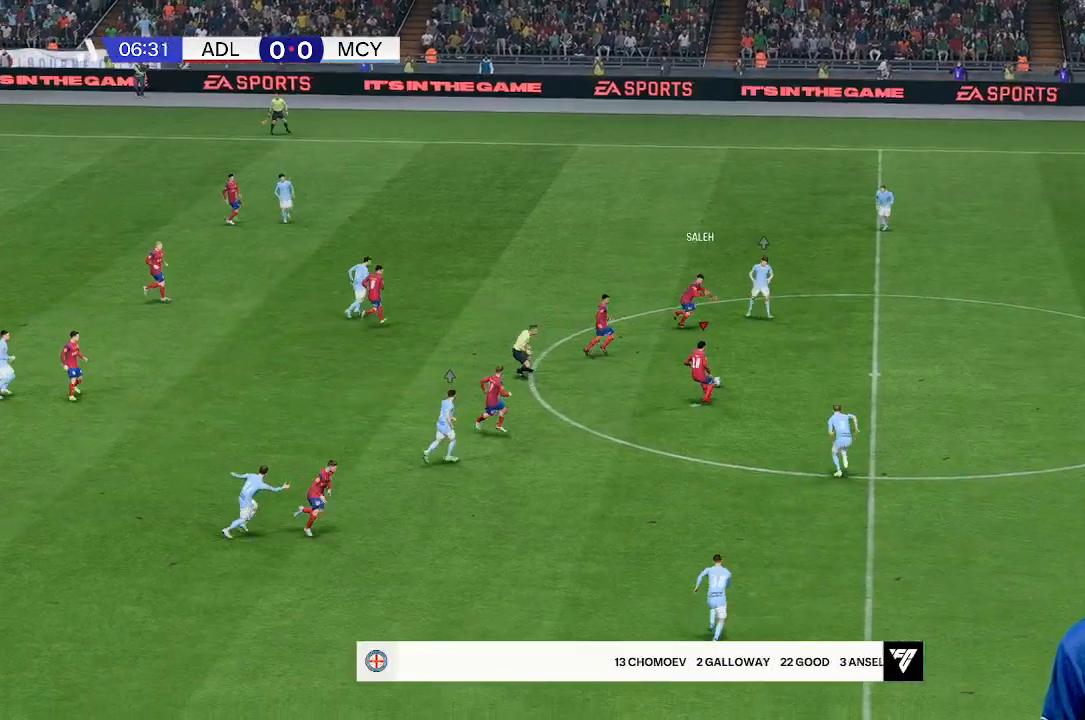
Gameplay with a controller (Xbox layout); each line is a JSON object with the inputs held at the frame after it. "events" lists button and stick changes between this image and that frame as [ms after this image, input, new state], when the widget could be followed in between. Not read: L3 R1 R3 right_stick.
{"buttons": [], "left_stick": "down", "events": [[400, "left_stick", "down"]]}
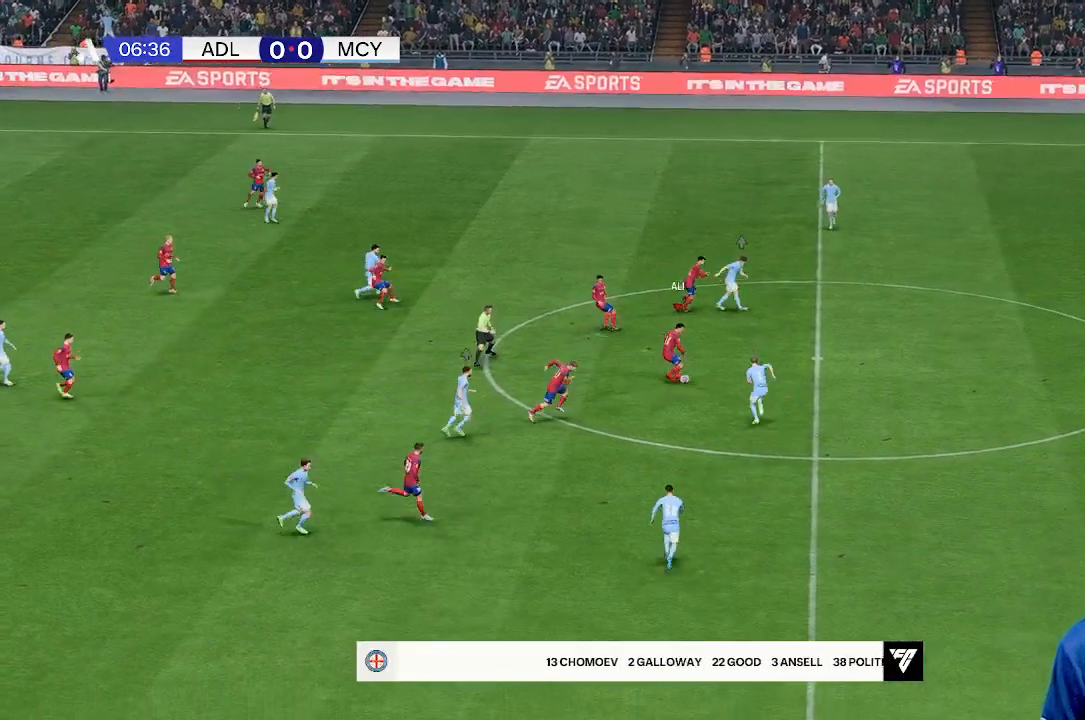
{"buttons": [], "left_stick": "down", "events": []}
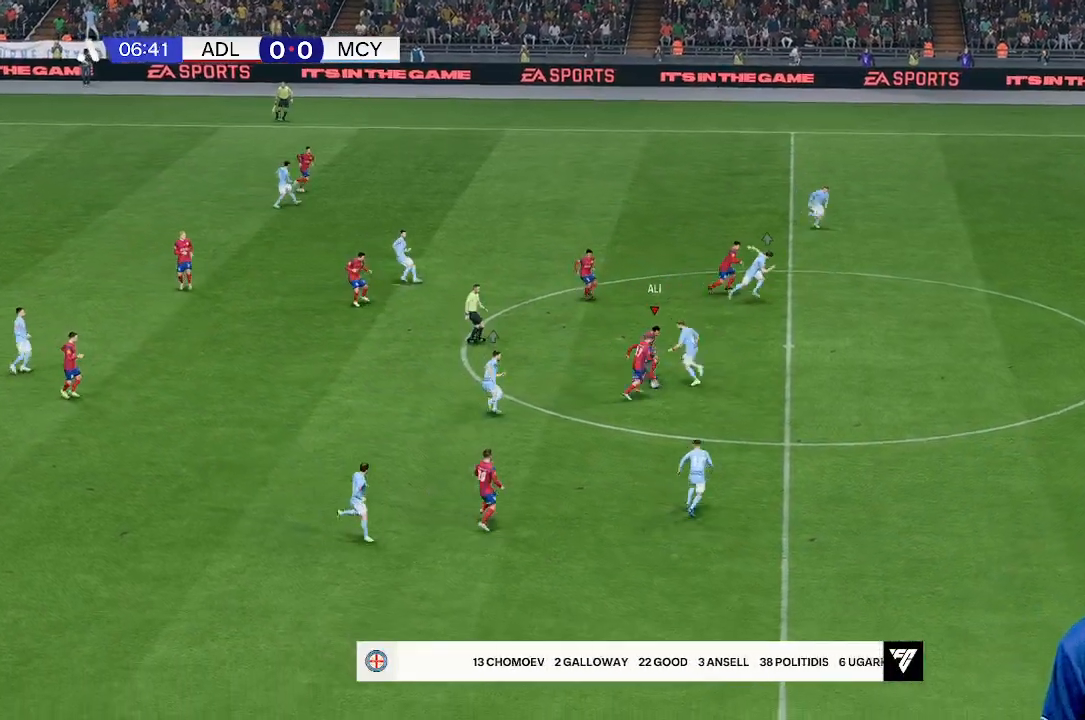
{"buttons": [], "left_stick": "right", "events": [[233, "left_stick", "down-right"], [367, "left_stick", "right"]]}
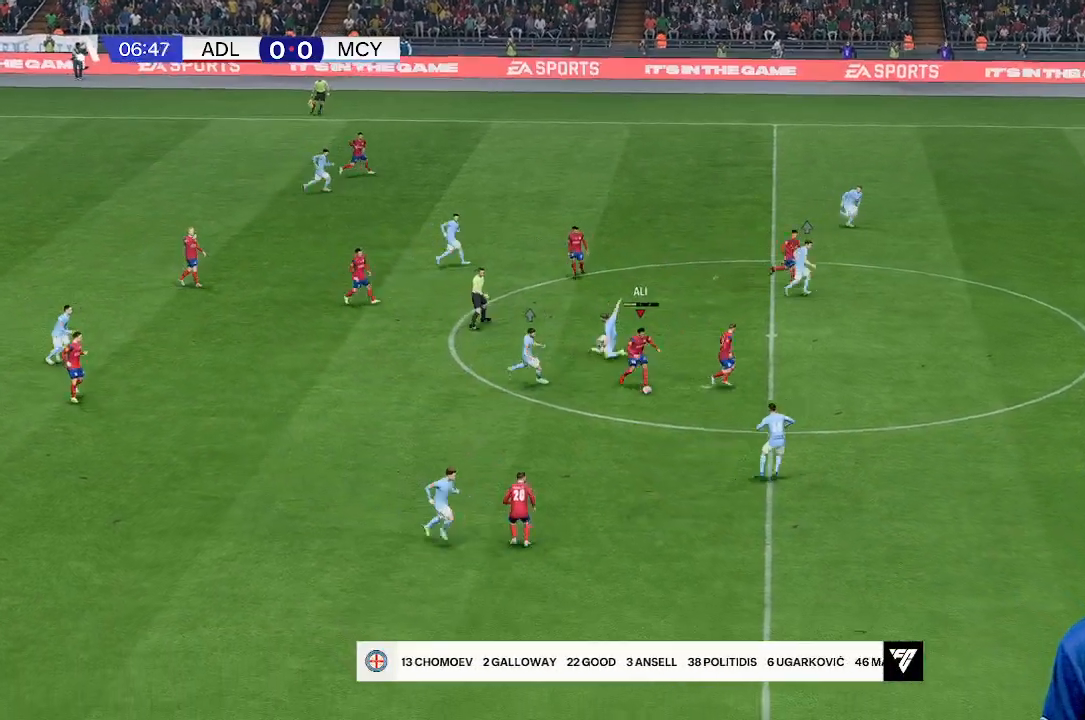
{"buttons": [], "left_stick": "right", "events": []}
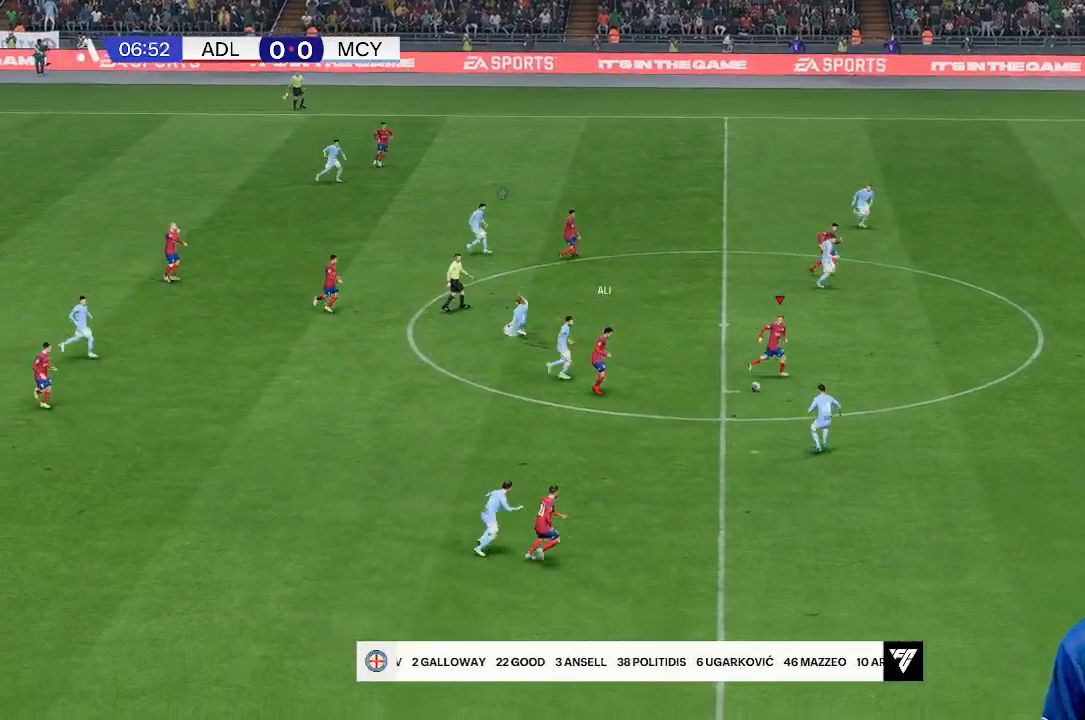
{"buttons": [], "left_stick": "right", "events": []}
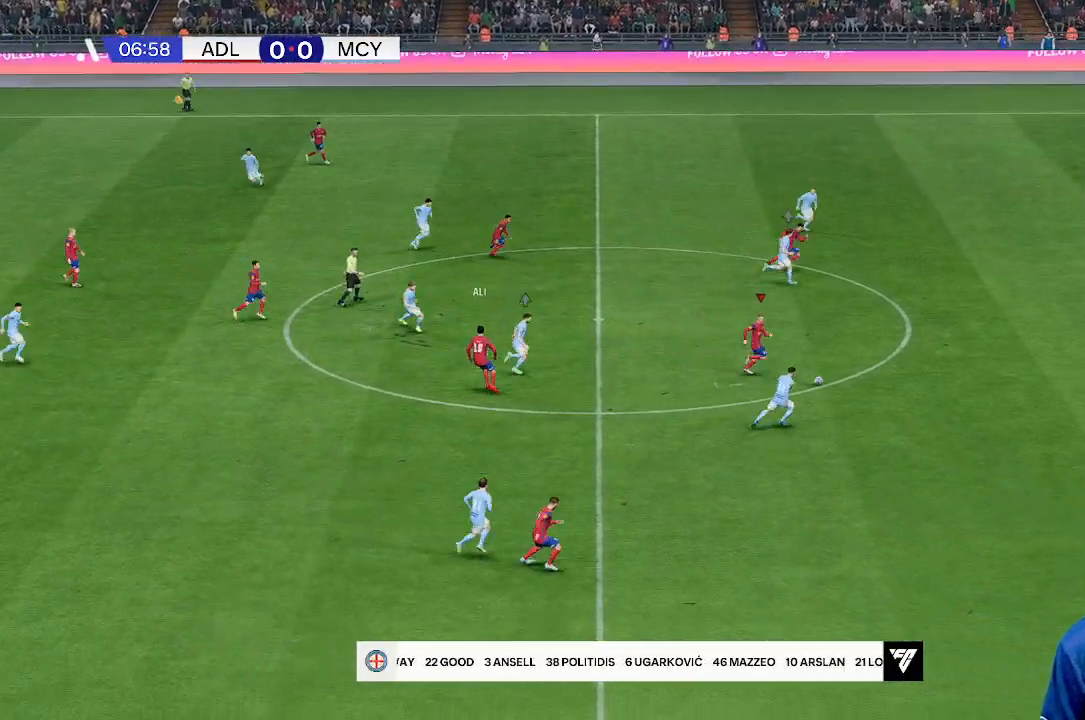
{"buttons": [], "left_stick": "right", "events": []}
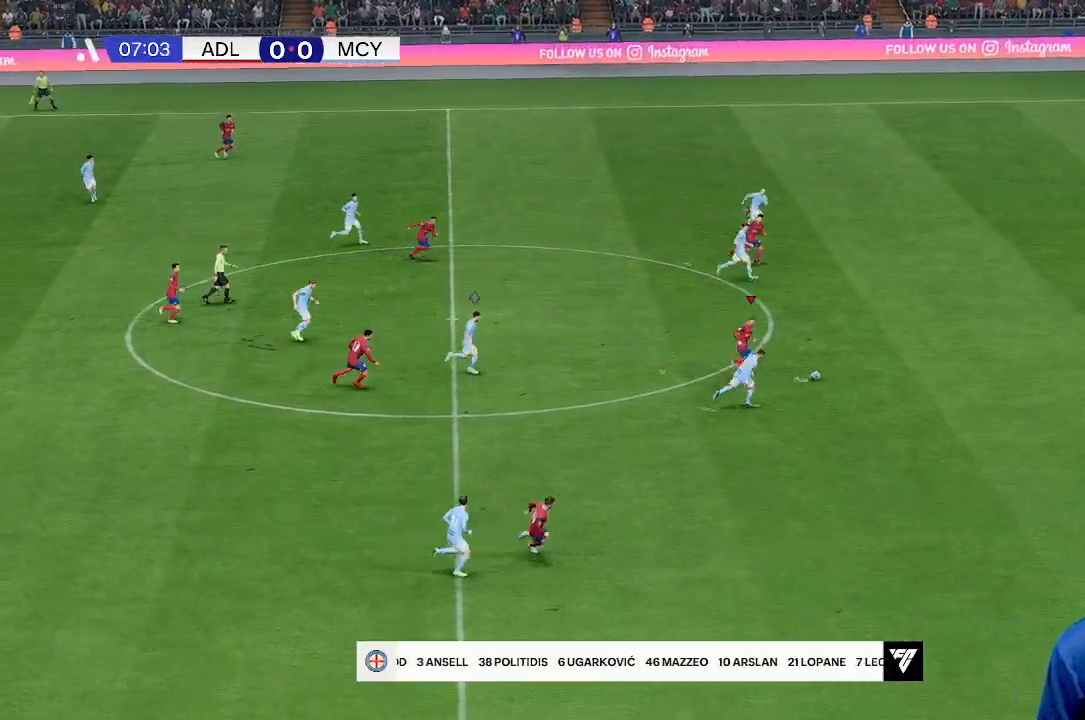
{"buttons": [], "left_stick": "right", "events": []}
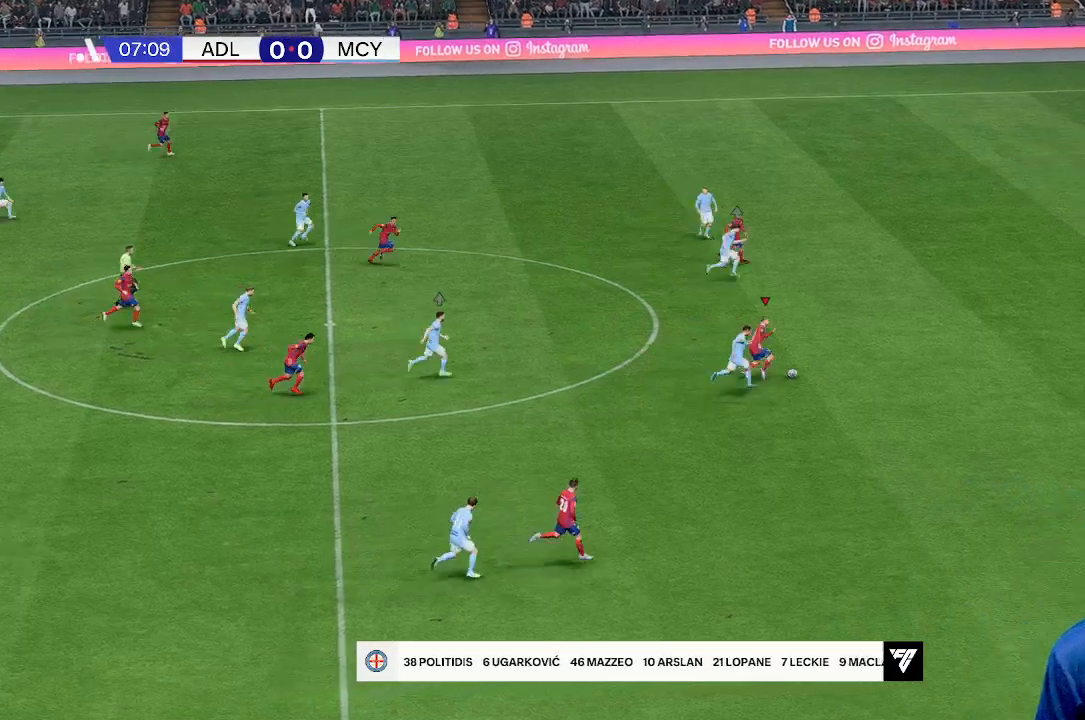
{"buttons": [], "left_stick": "right", "events": []}
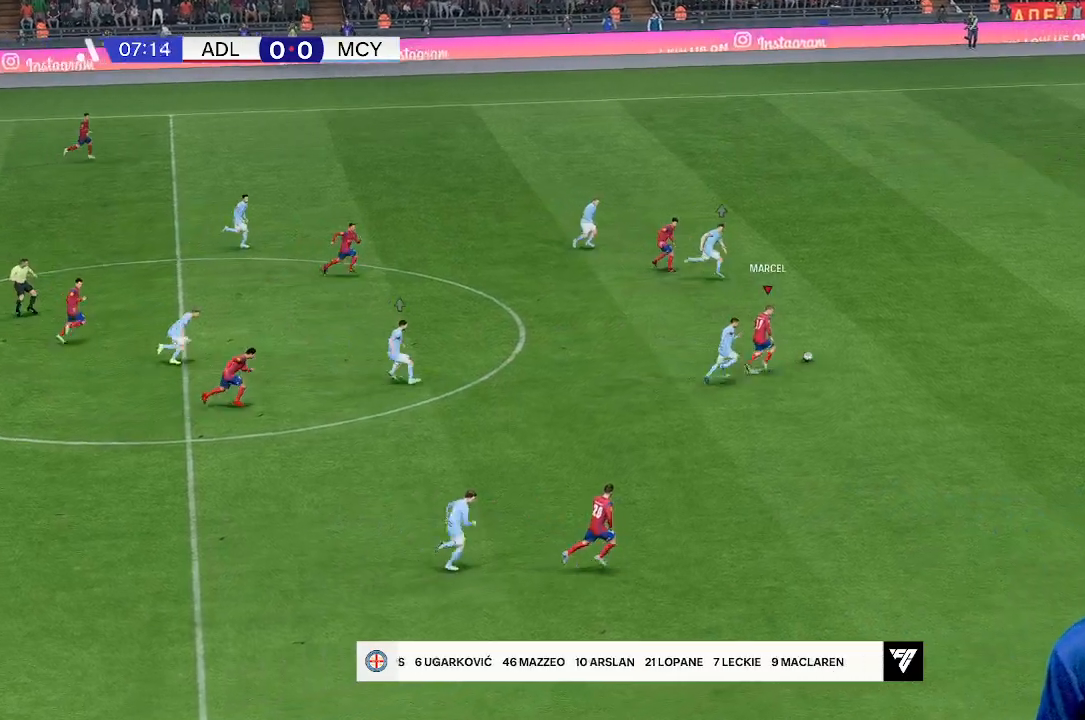
{"buttons": [], "left_stick": "right", "events": []}
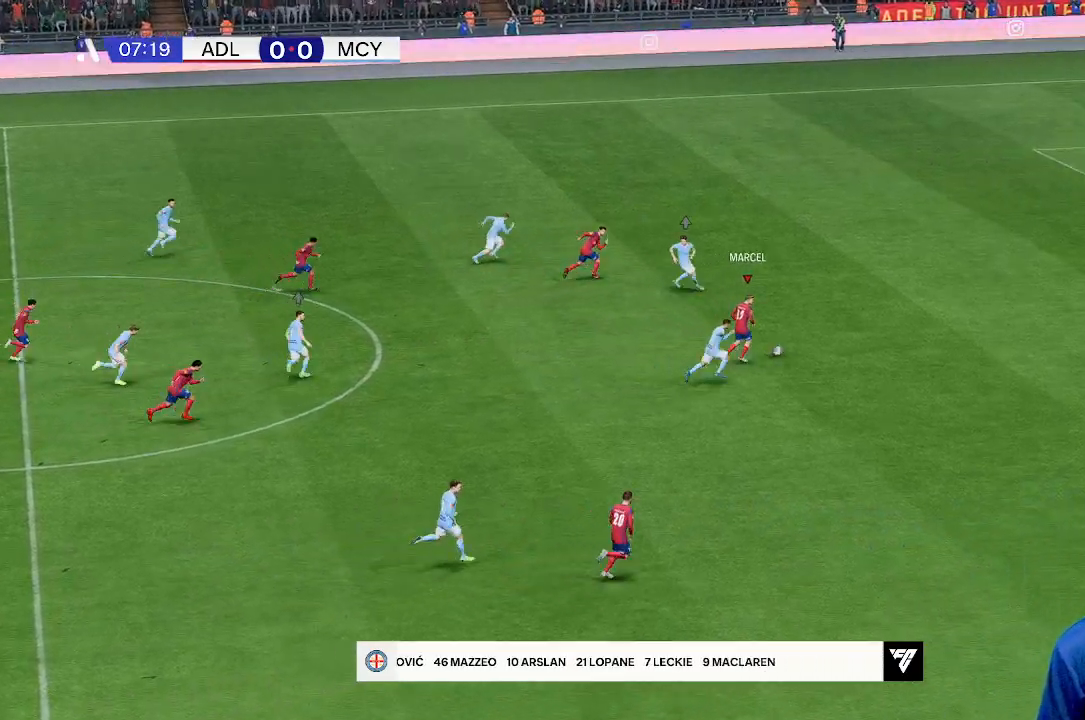
{"buttons": [], "left_stick": "right", "events": []}
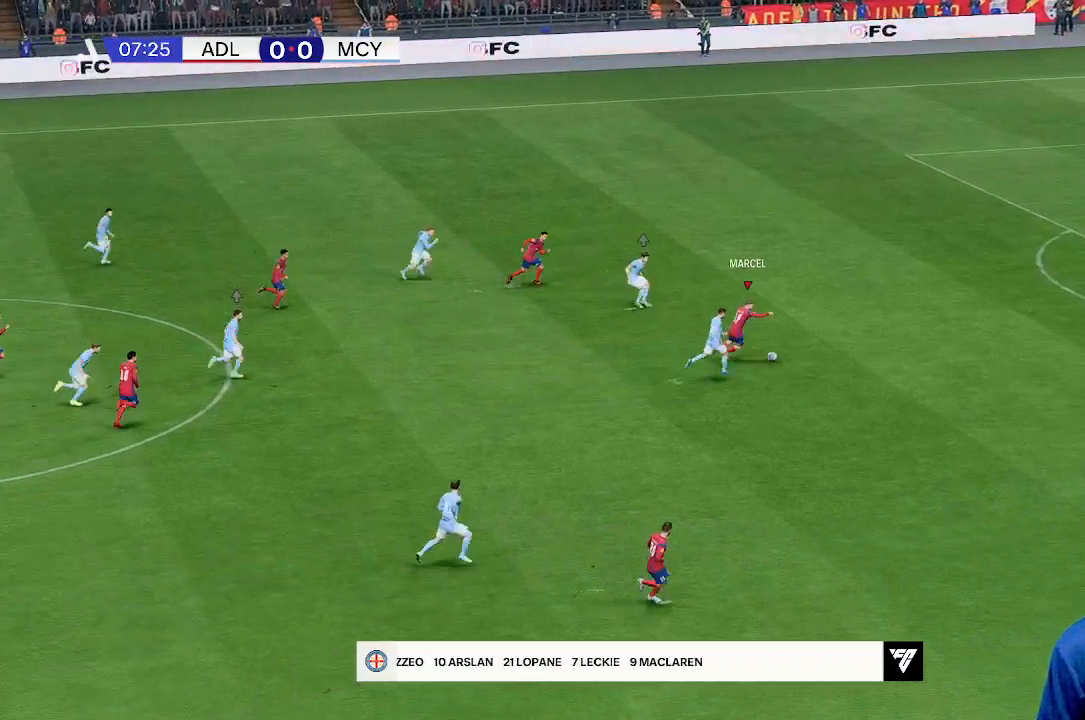
{"buttons": [], "left_stick": "right", "events": [[233, "left_stick", "up-right"], [500, "left_stick", "right"]]}
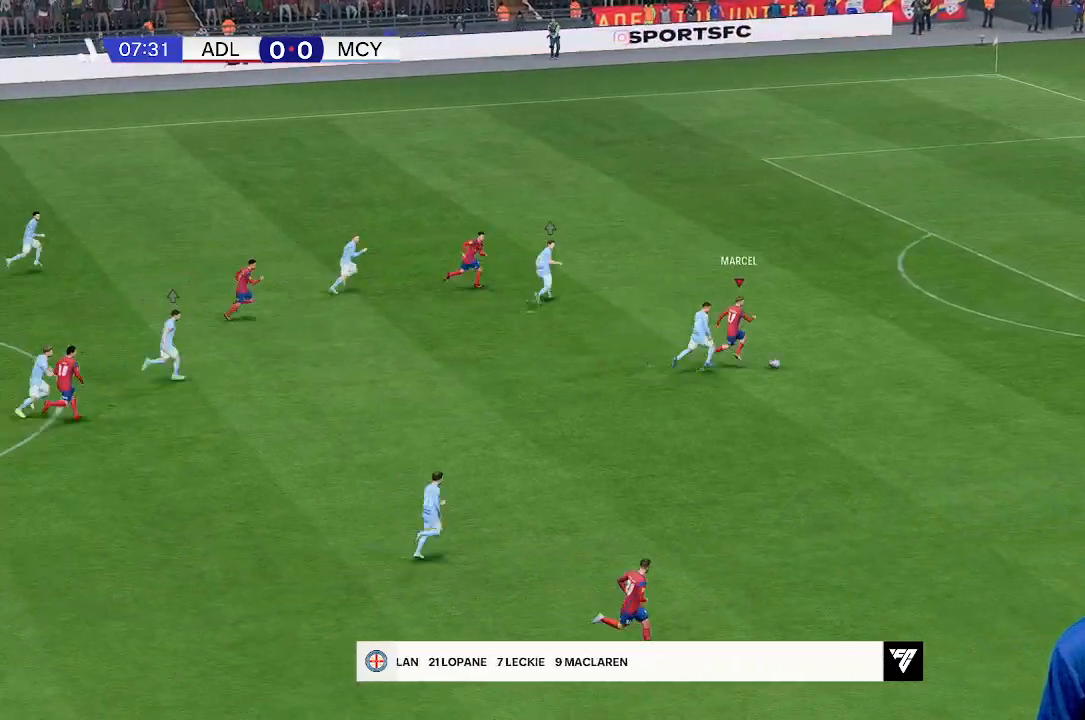
{"buttons": [], "left_stick": "right", "events": []}
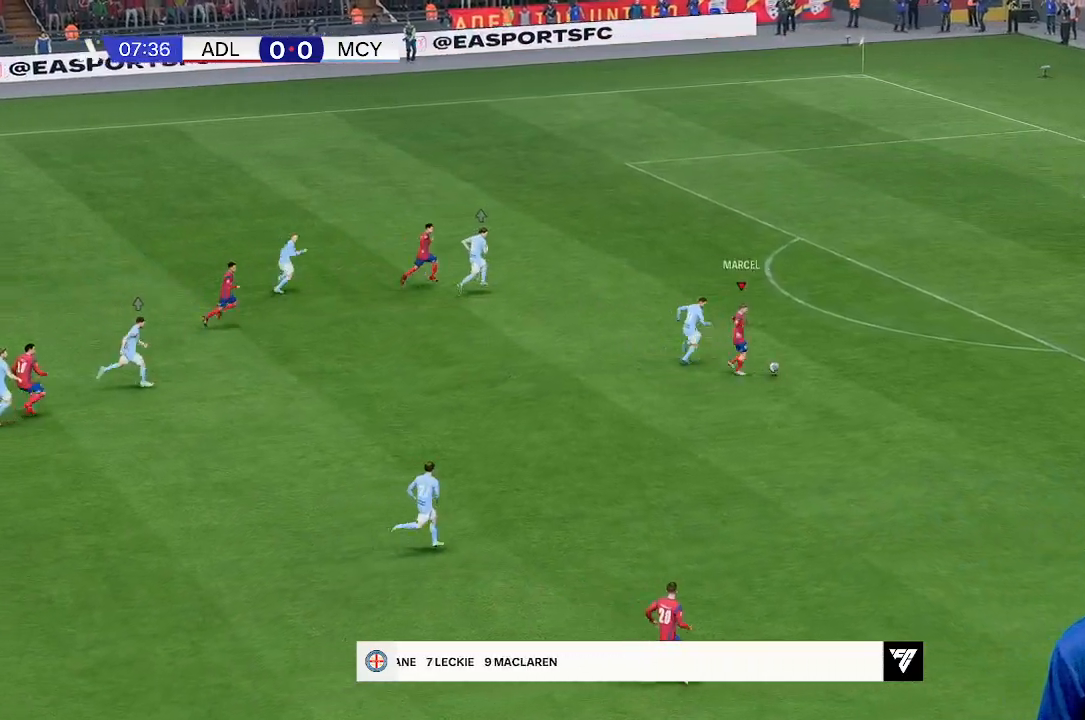
{"buttons": [], "left_stick": "right", "events": []}
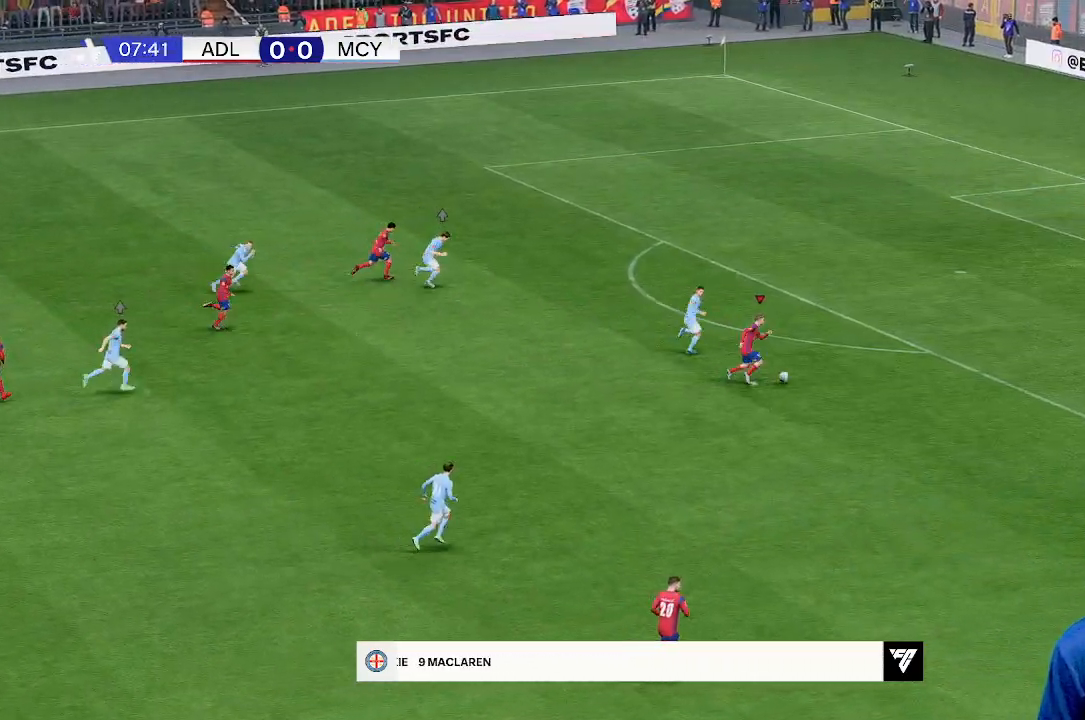
{"buttons": [], "left_stick": "right", "events": []}
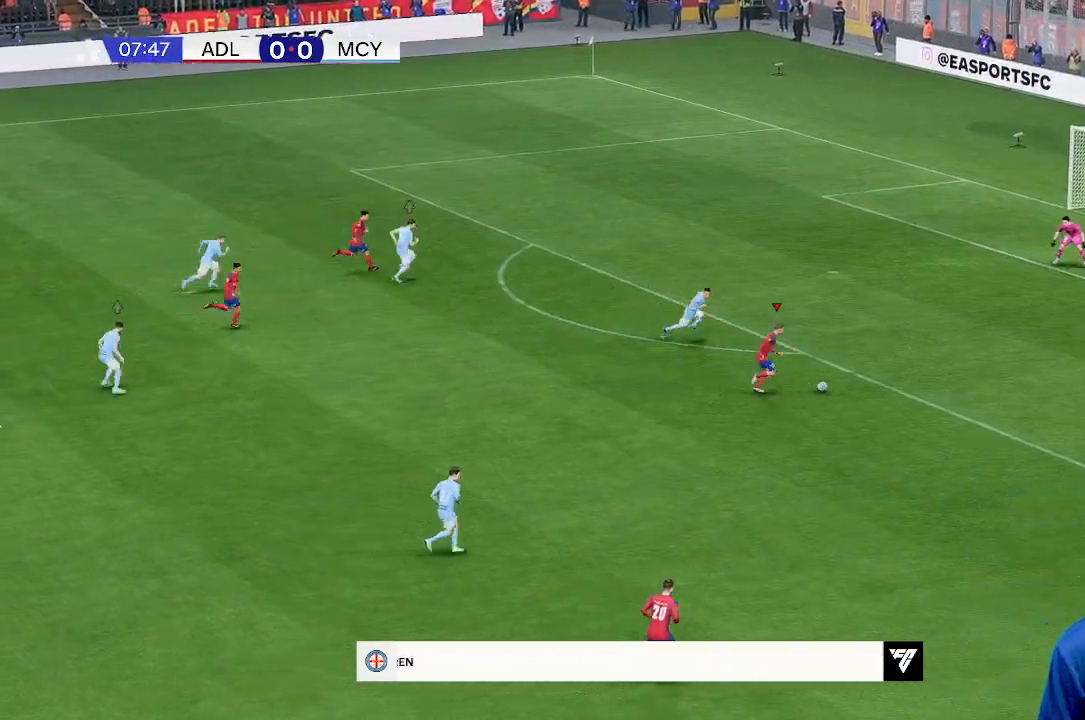
{"buttons": [], "left_stick": "up-right", "events": [[67, "left_stick", "up-right"]]}
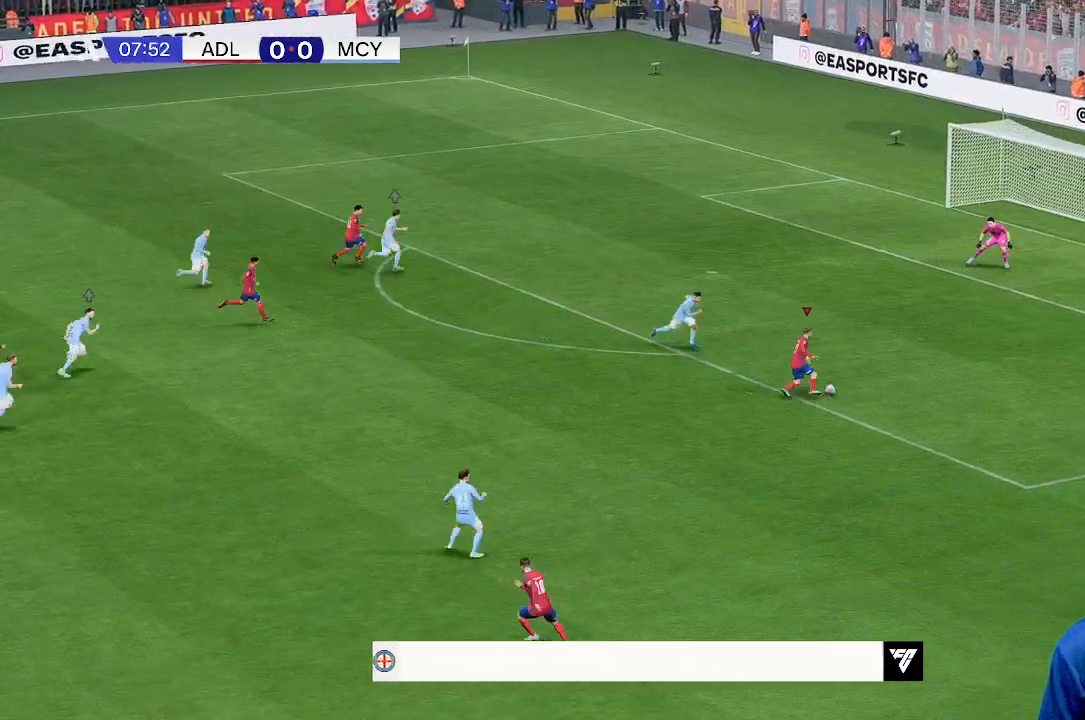
{"buttons": [], "left_stick": "up-right", "events": []}
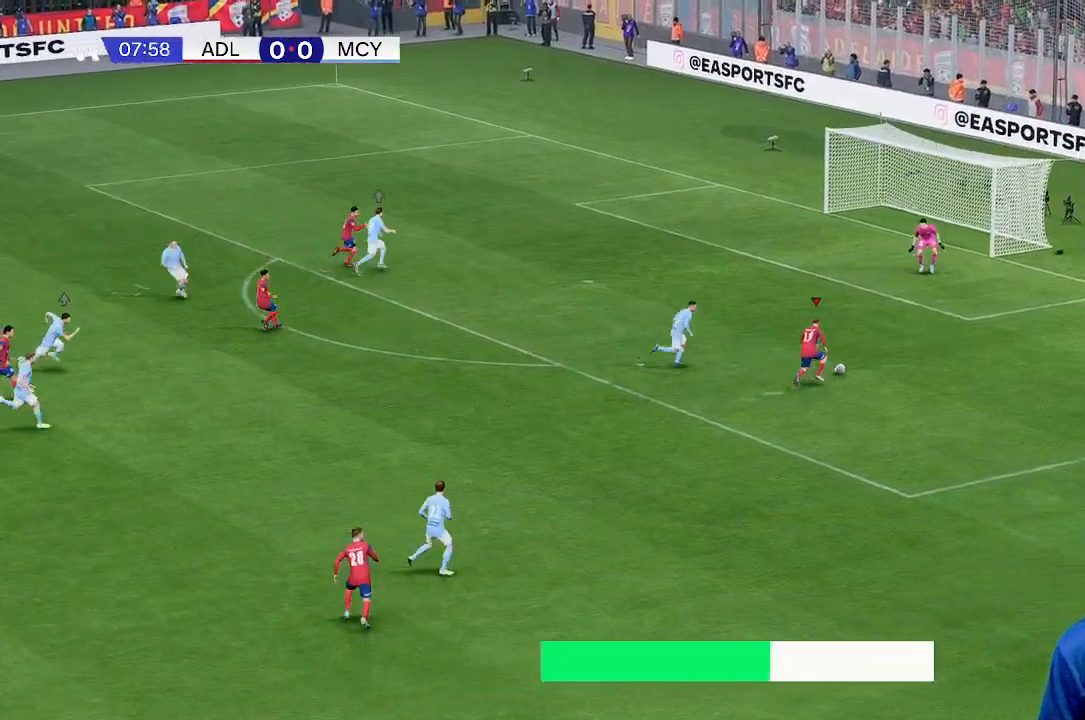
{"buttons": [], "left_stick": "up", "events": [[200, "left_stick", "up"]]}
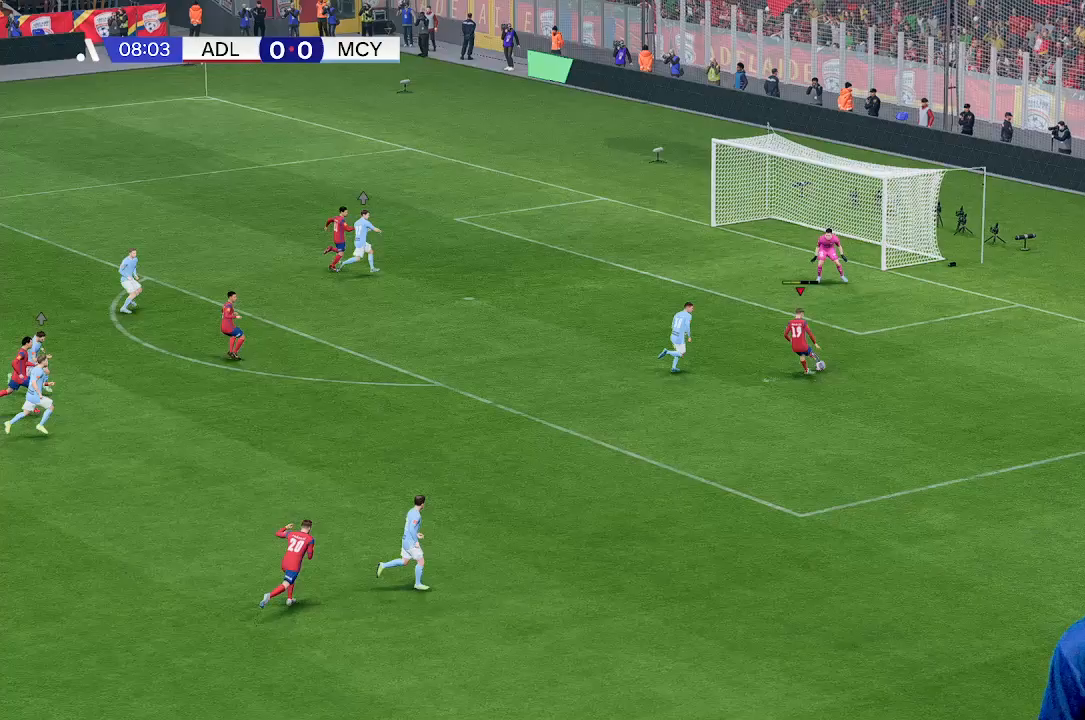
{"buttons": [], "left_stick": "up", "events": []}
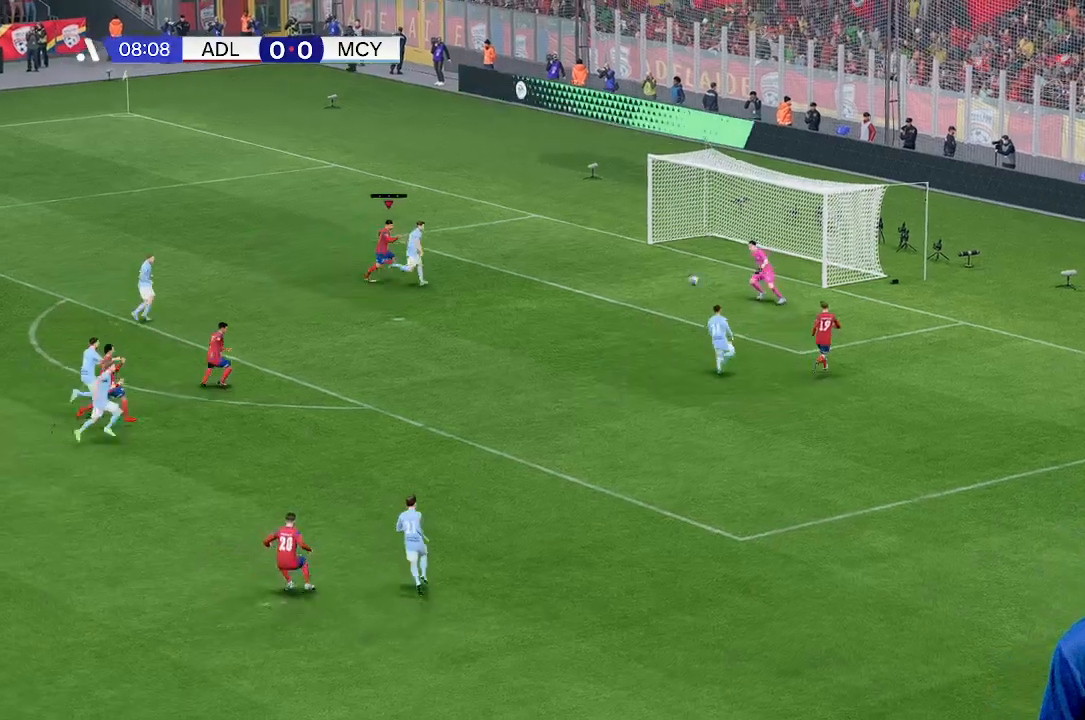
{"buttons": [], "left_stick": "up", "events": []}
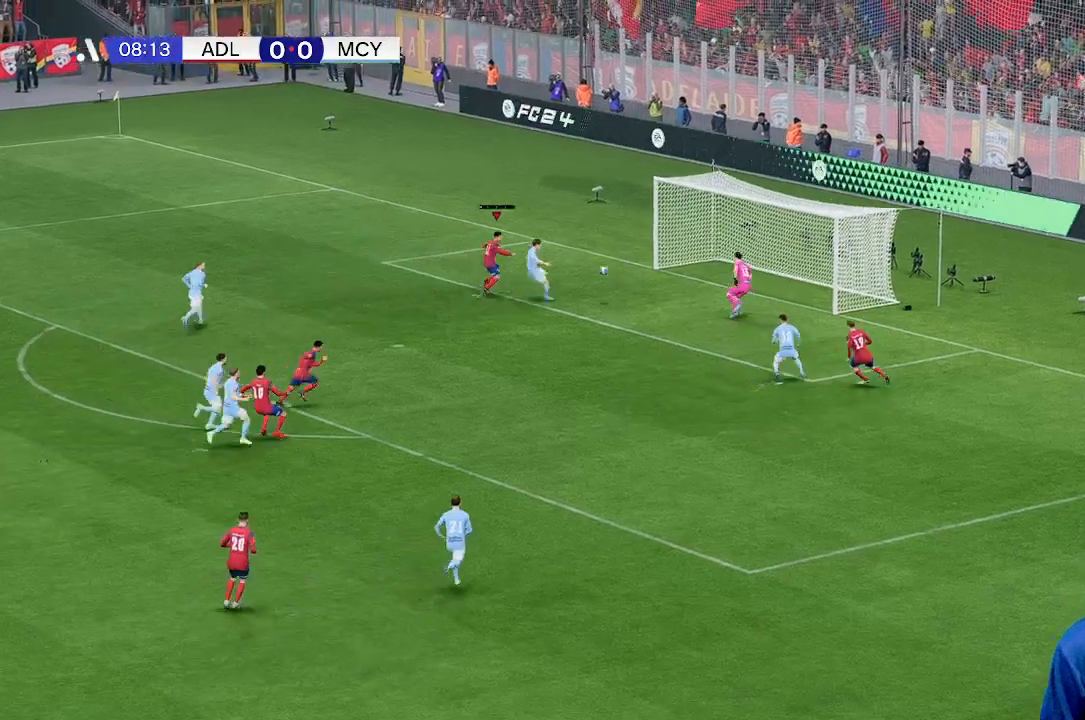
{"buttons": [], "left_stick": "left", "events": [[200, "left_stick", "up-left"], [467, "left_stick", "left"]]}
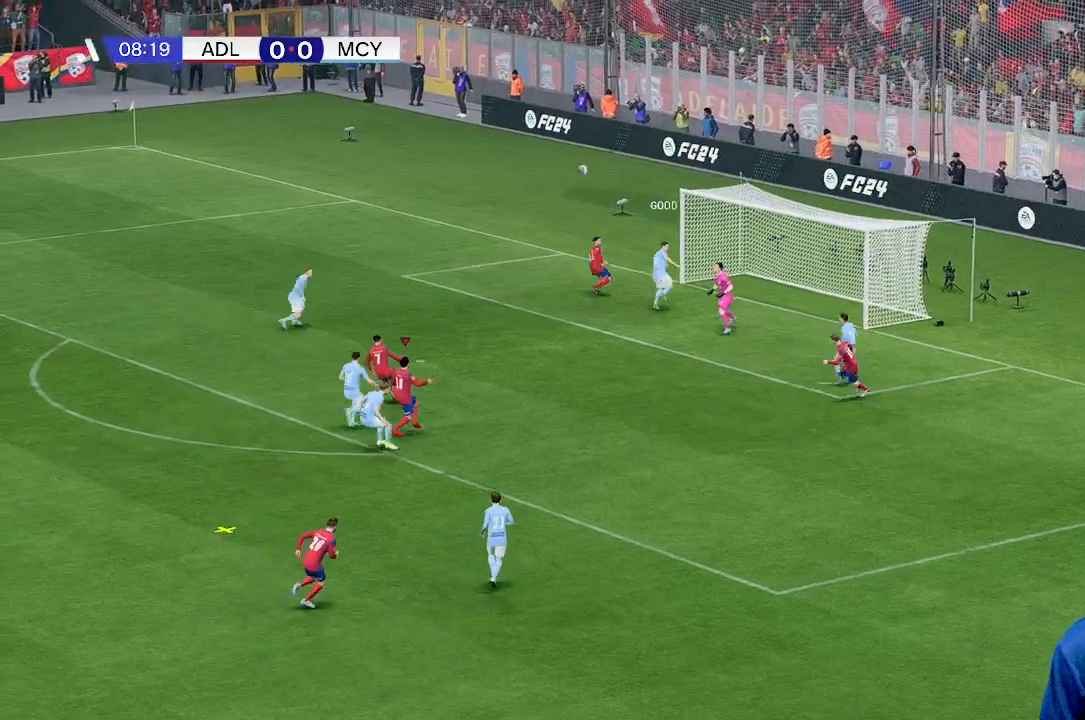
{"buttons": [], "left_stick": "down", "events": [[333, "left_stick", "down-left"], [500, "left_stick", "down"]]}
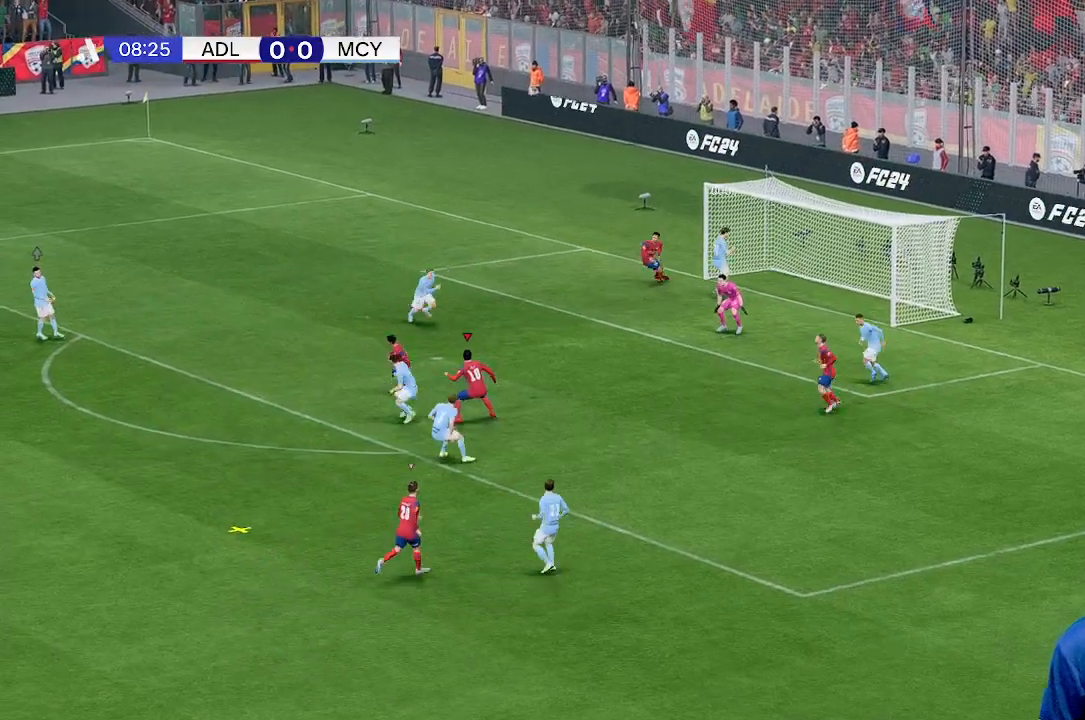
{"buttons": [], "left_stick": "down", "events": [[133, "left_stick", "right"], [367, "left_stick", "down"]]}
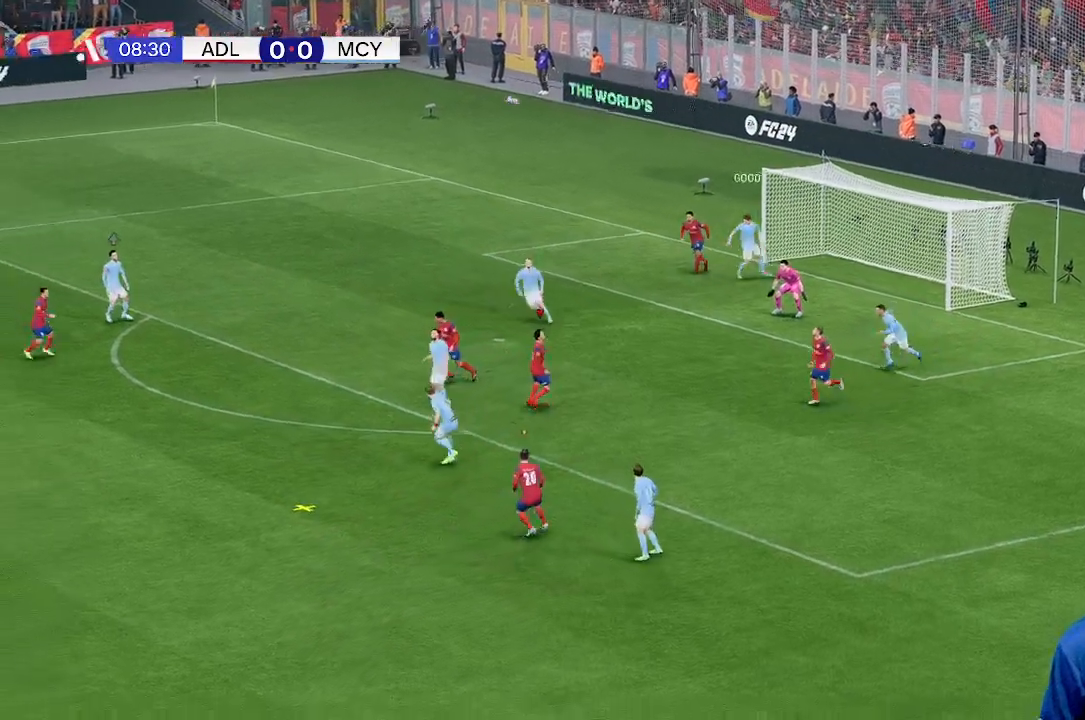
{"buttons": [], "left_stick": "left", "events": [[133, "left_stick", "center"], [200, "left_stick", "left"]]}
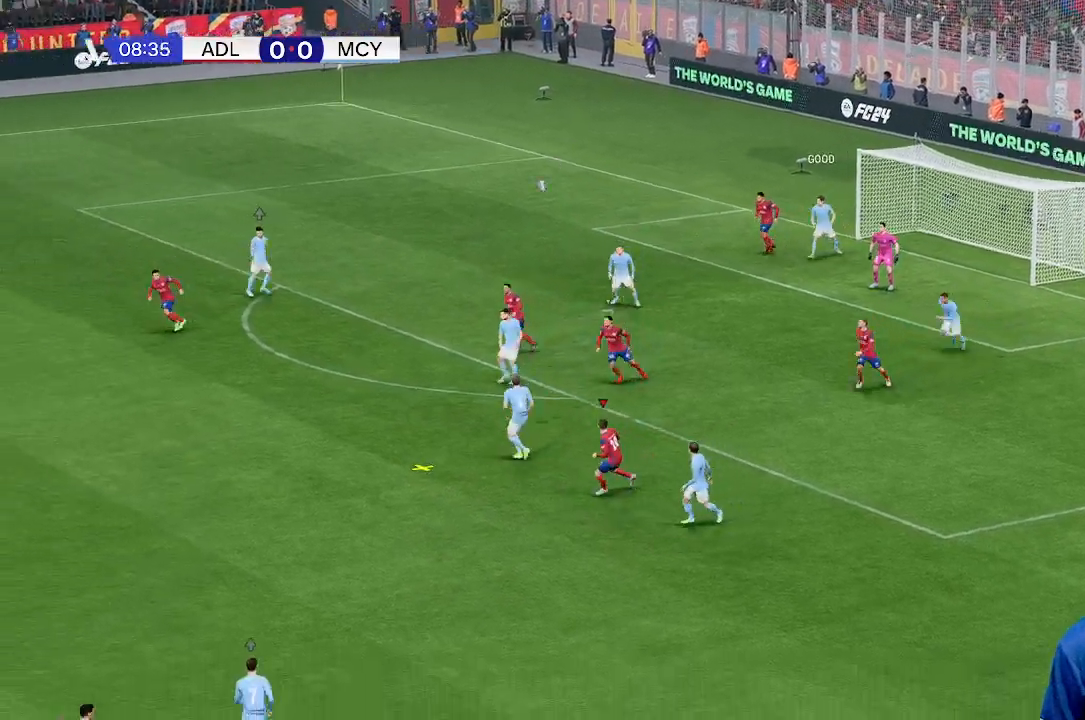
{"buttons": [], "left_stick": "up-left", "events": [[467, "left_stick", "up-left"]]}
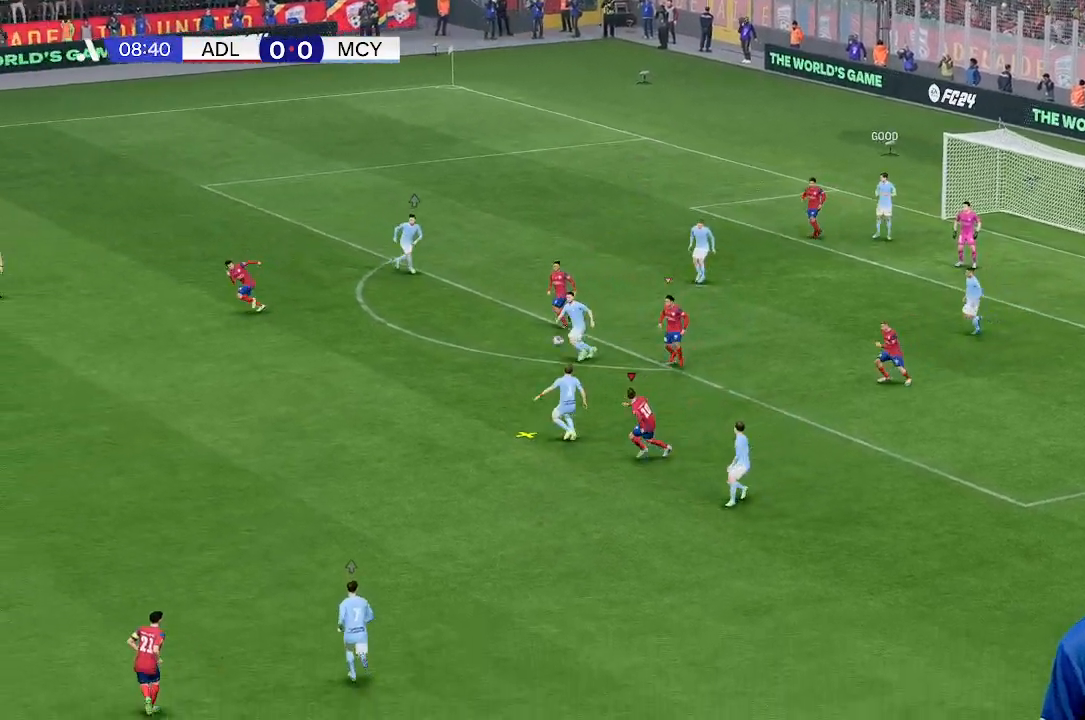
{"buttons": [], "left_stick": "left", "events": [[133, "left_stick", "left"]]}
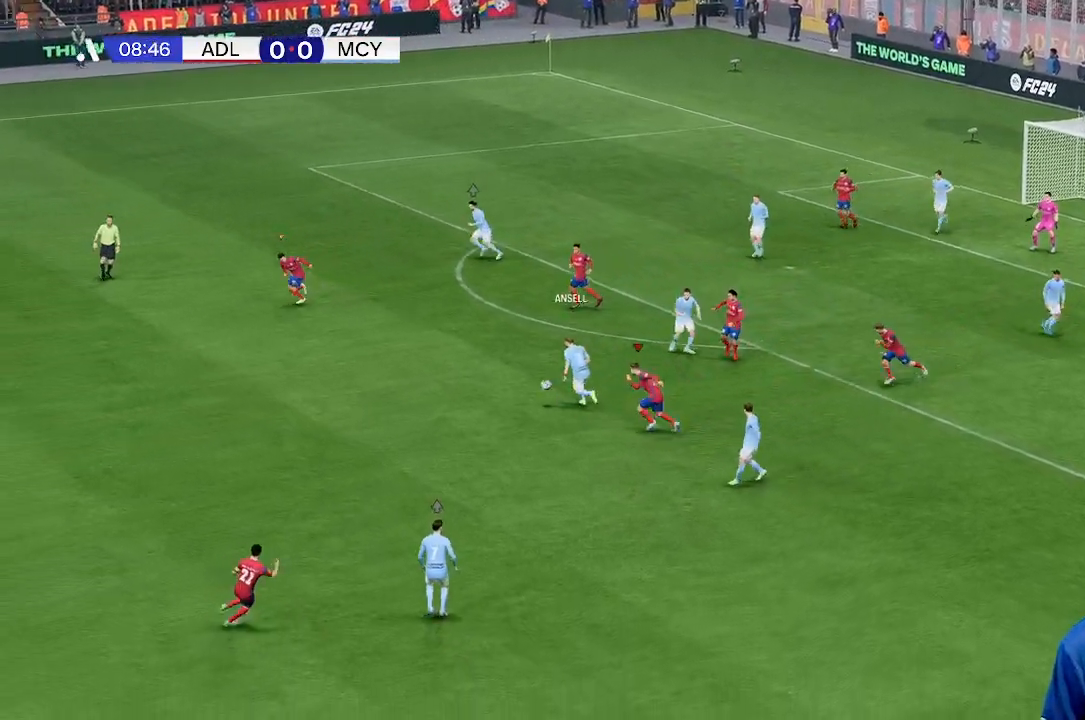
{"buttons": [], "left_stick": "left", "events": []}
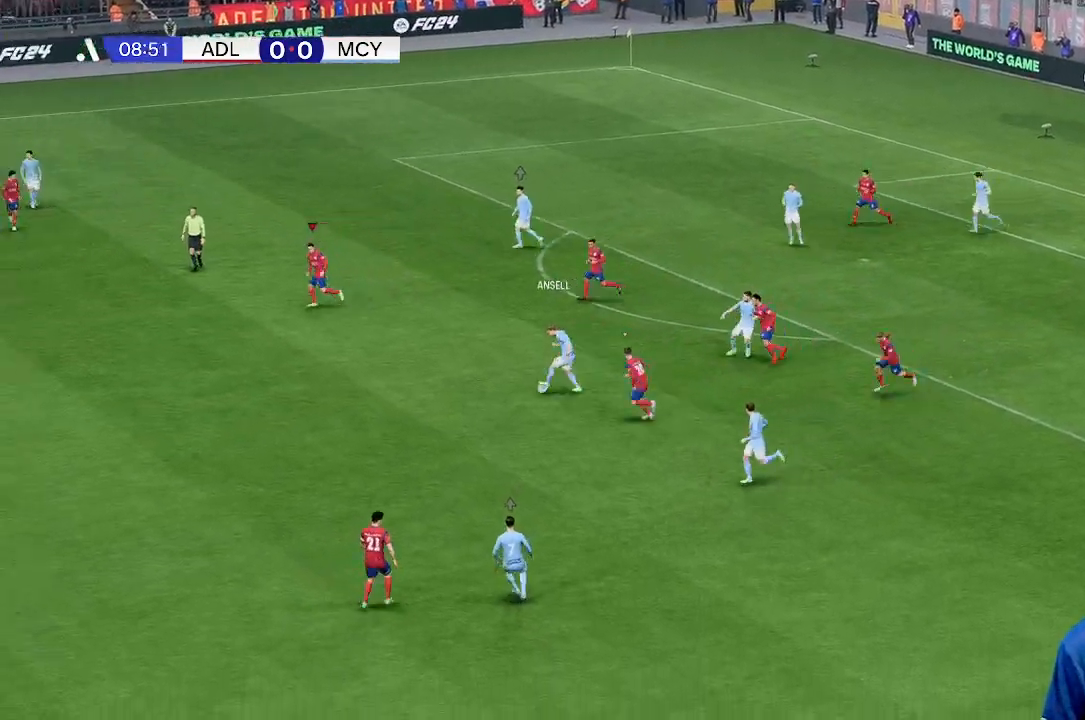
{"buttons": [], "left_stick": "down-left", "events": [[67, "left_stick", "down-left"]]}